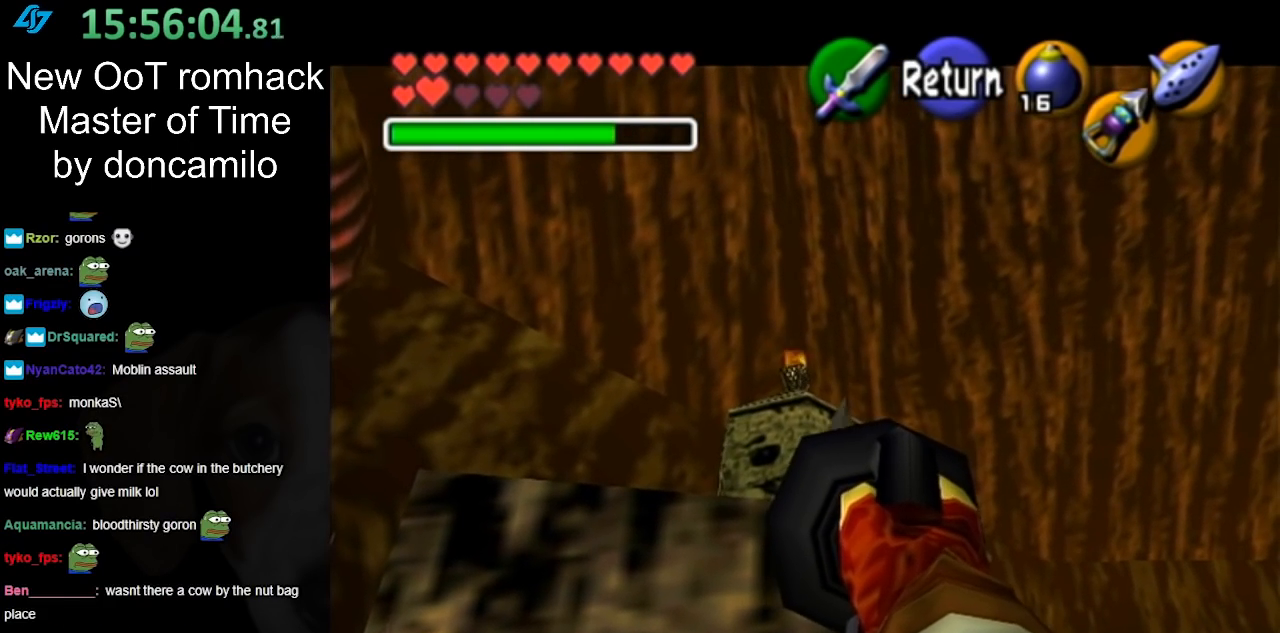
Gameplay with a controller (Nintendo layout); each line is a JSON object with the inputs held at the frame after it. "button_events" lists button changes between this image and that frame as [ms after this image, input, new state], when the widget could be followed in between (sticks are given only as held states). Not read: L2 L3 R3.
{"buttons": [], "left_stick": "center", "right_stick": "center", "button_events": []}
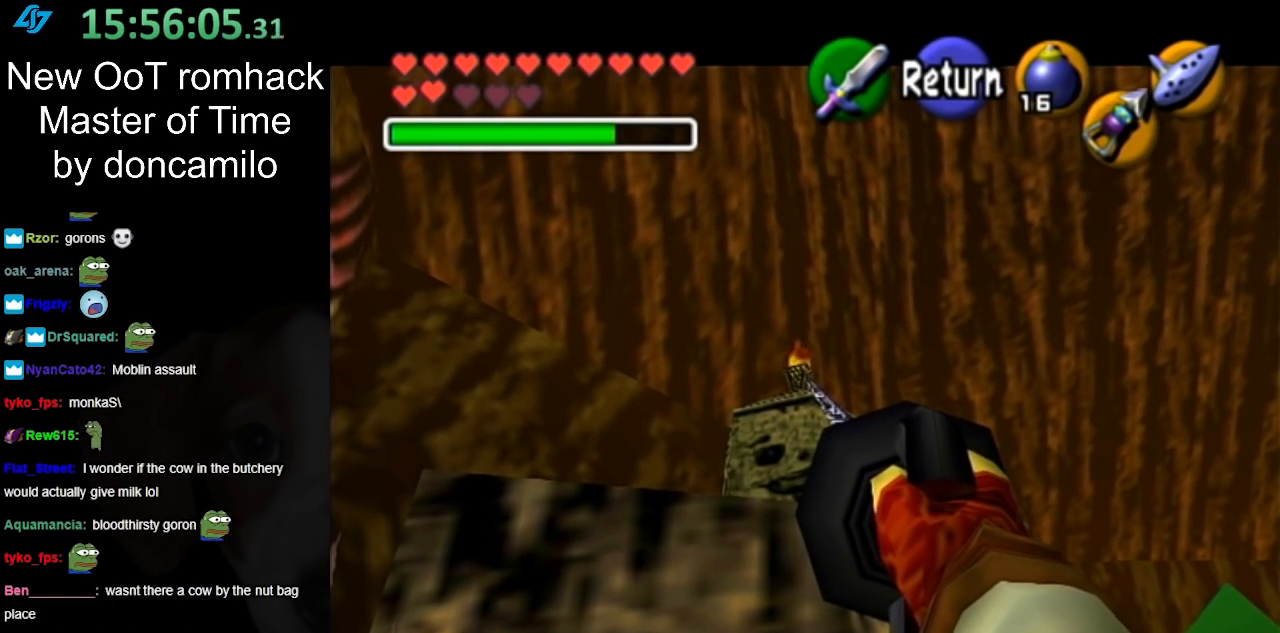
{"buttons": [], "left_stick": "center", "right_stick": "center", "button_events": []}
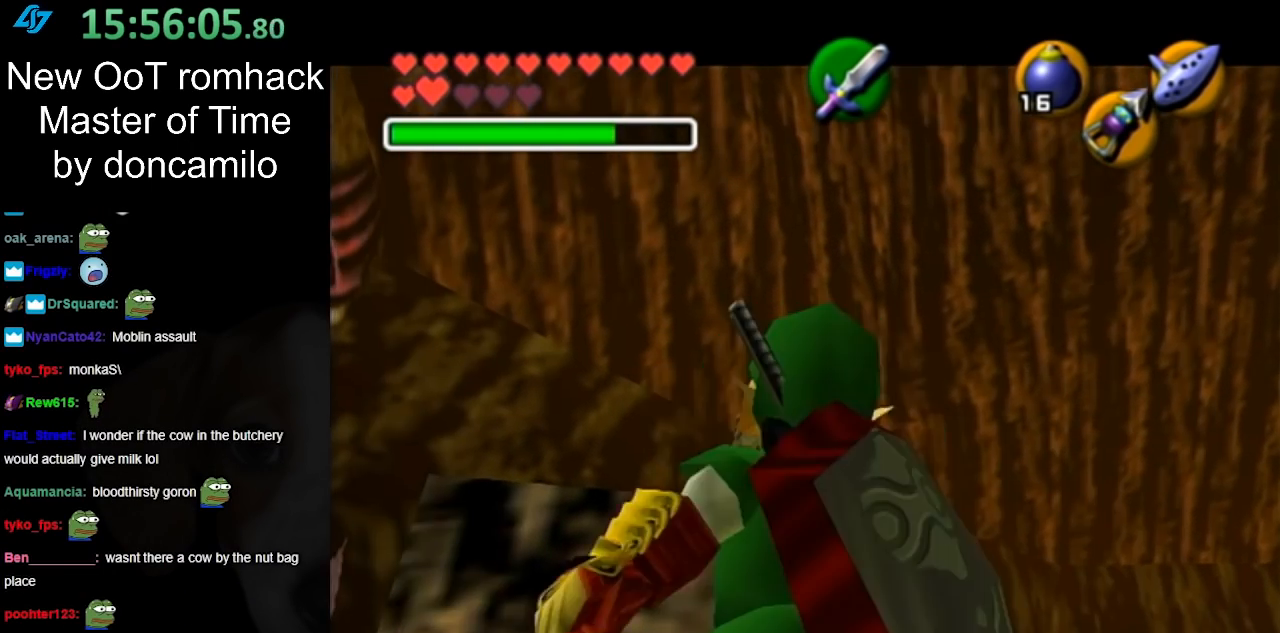
{"buttons": [], "left_stick": "center", "right_stick": "center", "button_events": []}
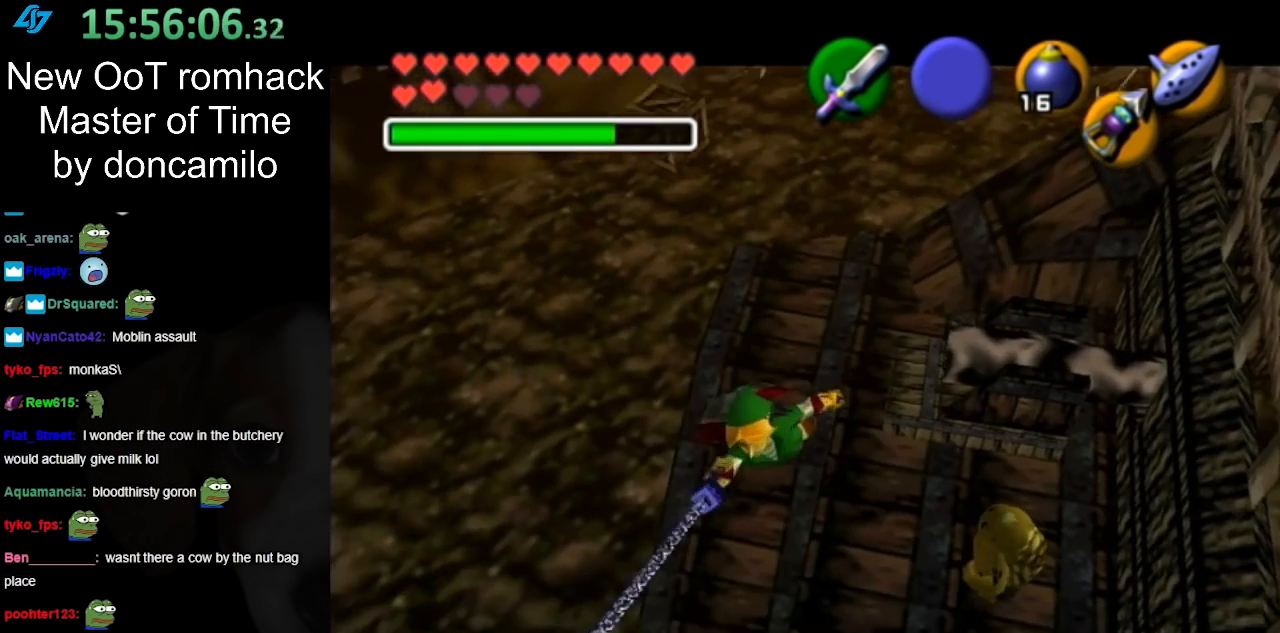
{"buttons": [], "left_stick": "center", "right_stick": "center", "button_events": []}
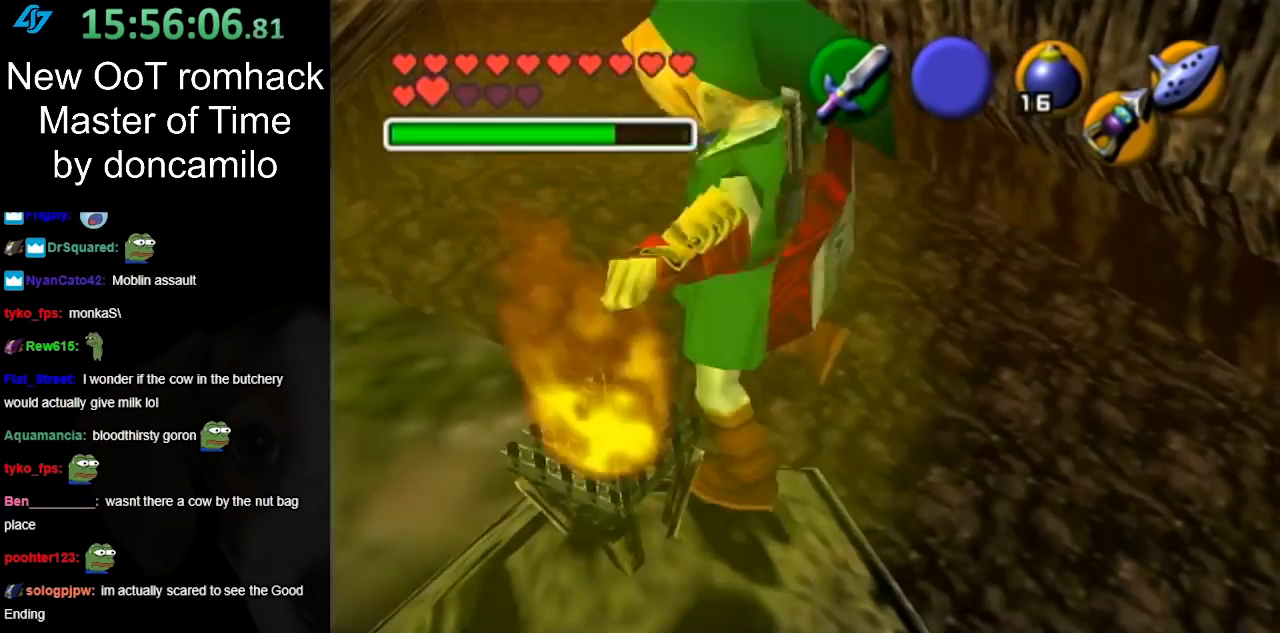
{"buttons": ["L1"], "left_stick": "center", "right_stick": "center", "button_events": [[483, "L1", "down"]]}
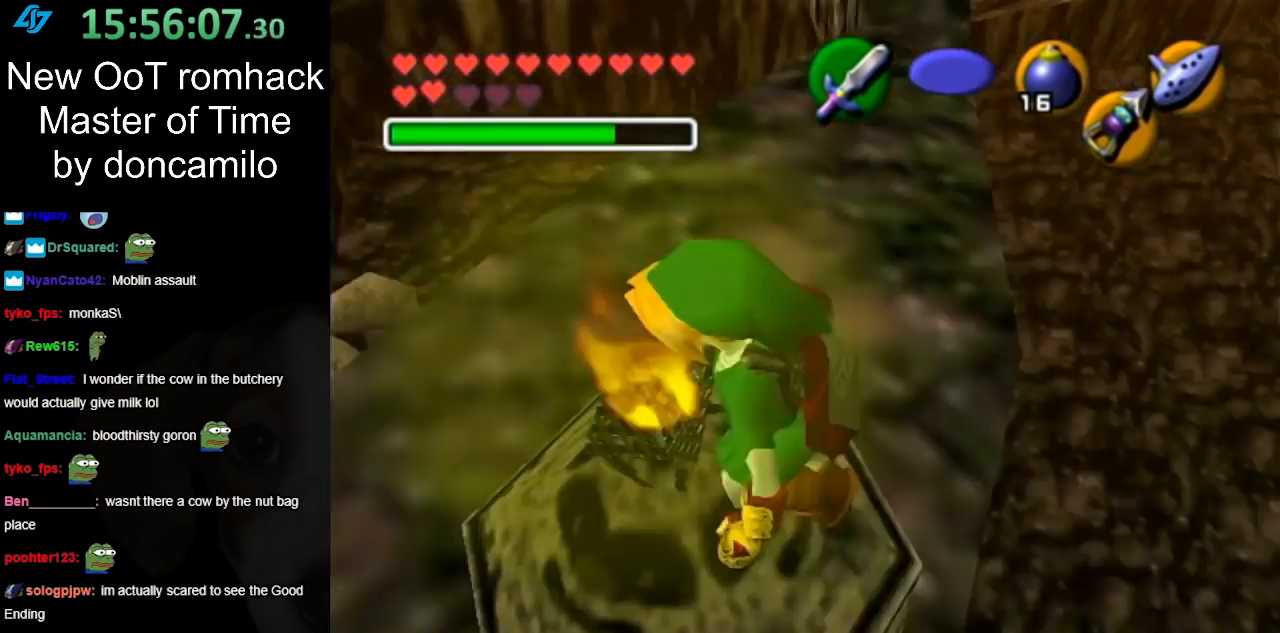
{"buttons": [], "left_stick": "center", "right_stick": "center", "button_events": [[200, "L1", "up"]]}
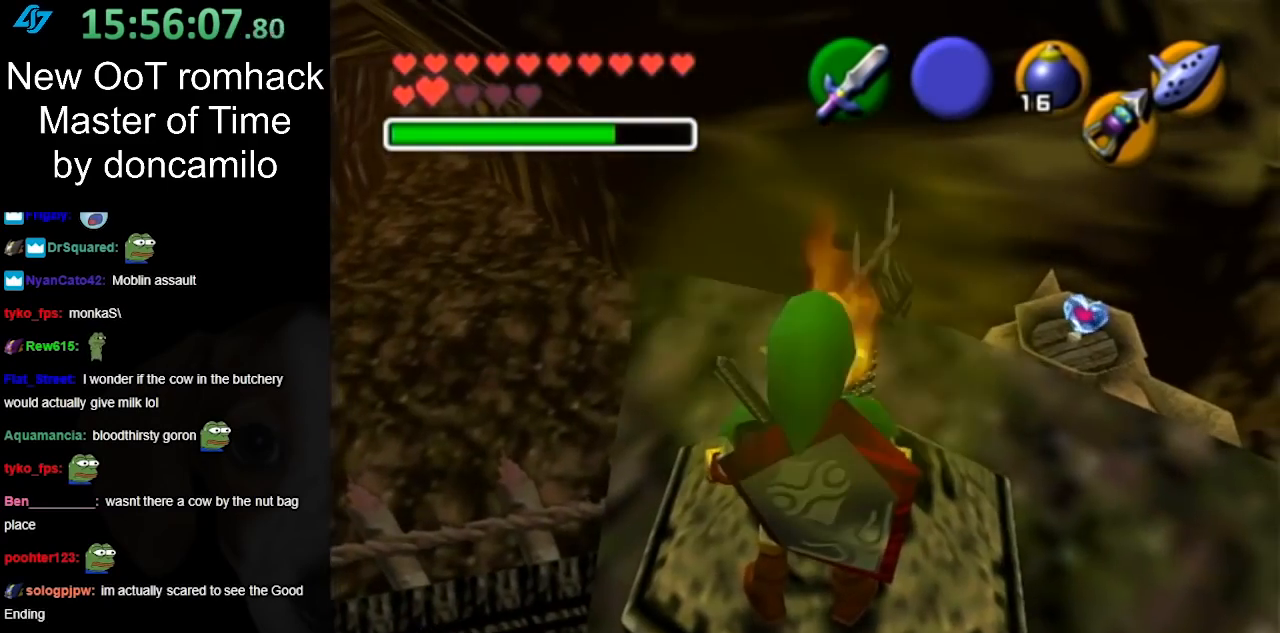
{"buttons": [], "left_stick": "up", "right_stick": "center", "button_events": []}
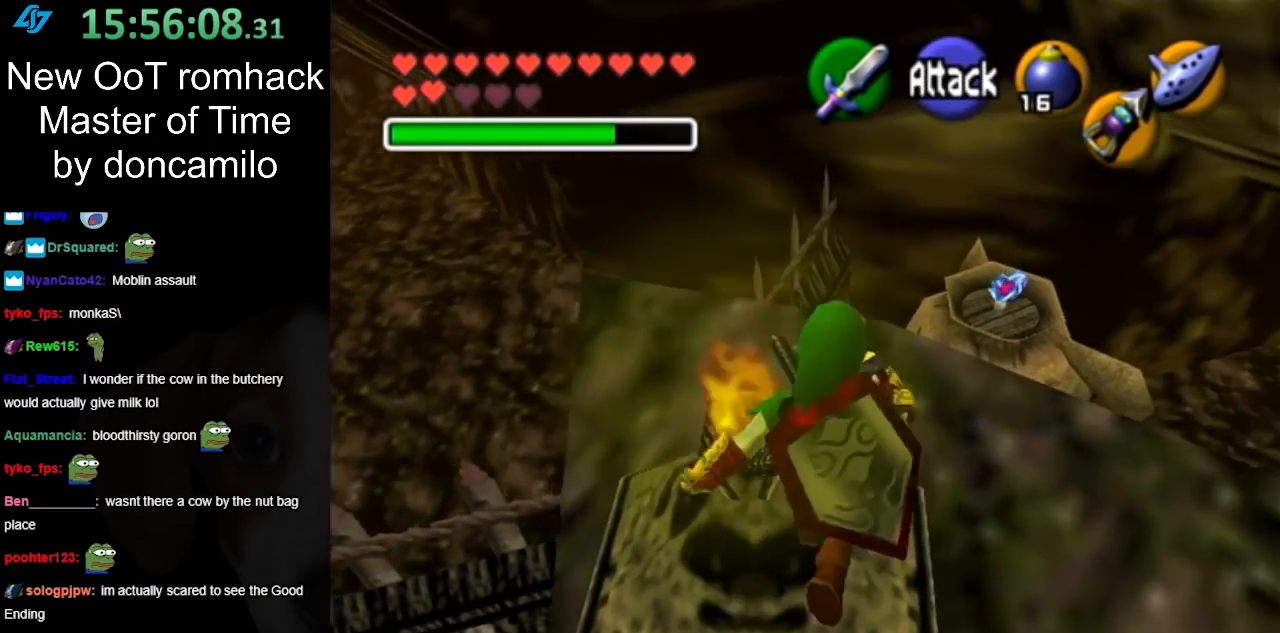
{"buttons": [], "left_stick": "up-right", "right_stick": "center", "button_events": []}
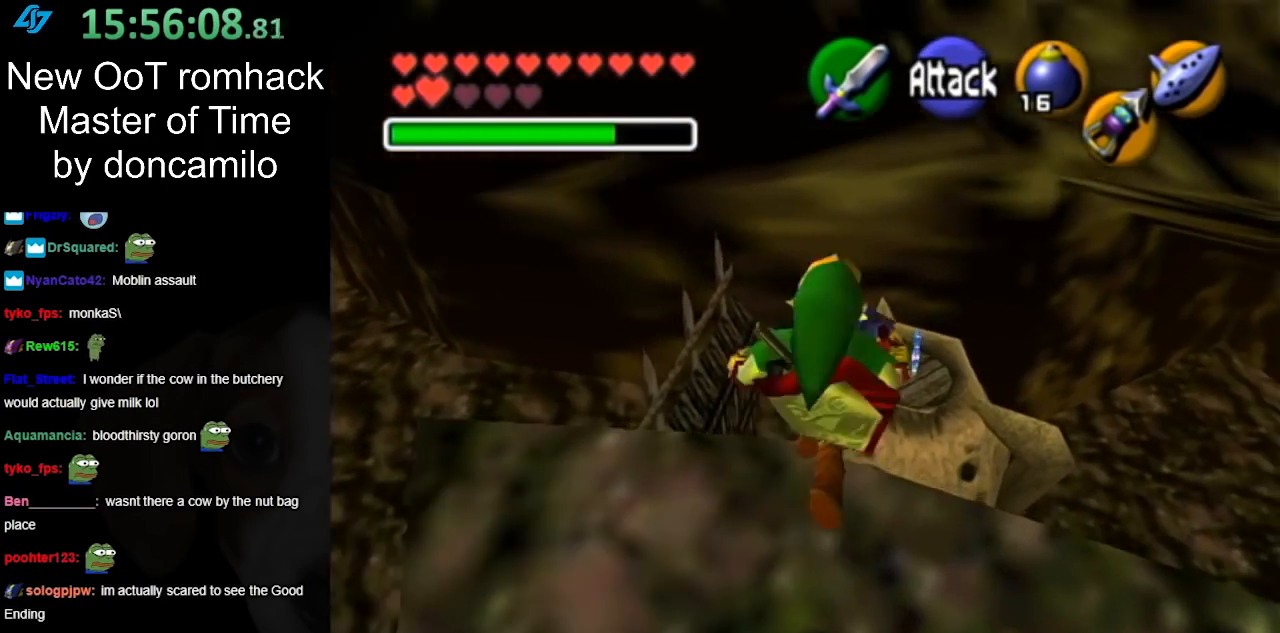
{"buttons": [], "left_stick": "up", "right_stick": "center", "button_events": []}
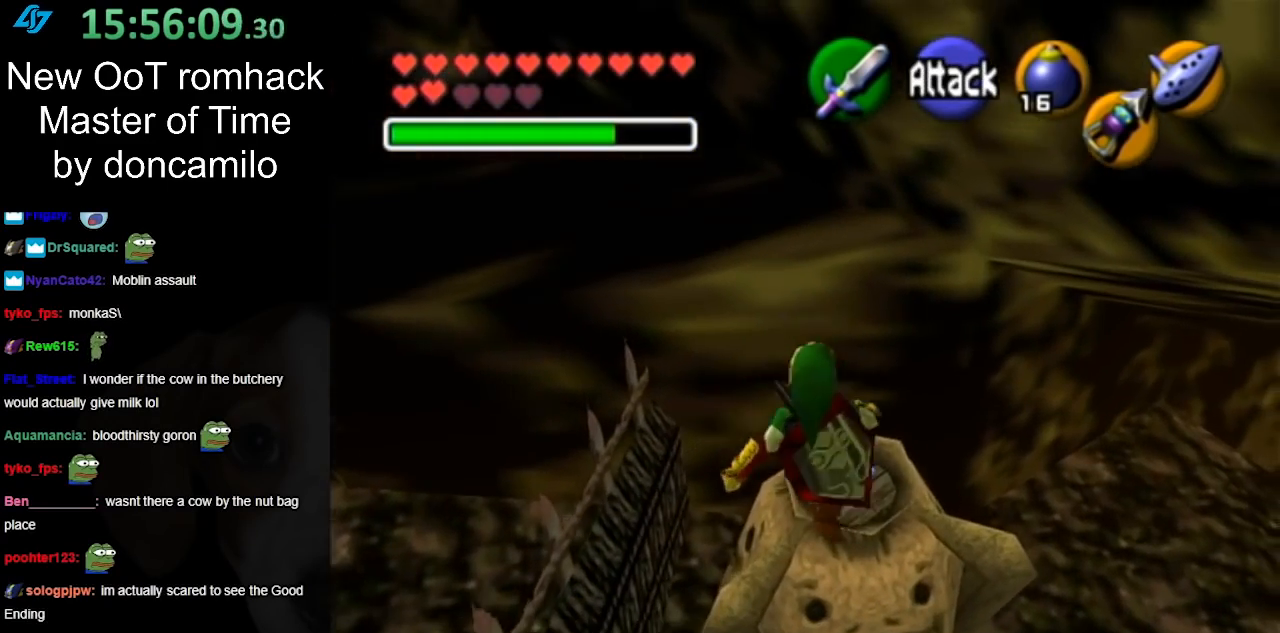
{"buttons": [], "left_stick": "up-right", "right_stick": "center", "button_events": [[200, "B", "down"], [333, "B", "up"]]}
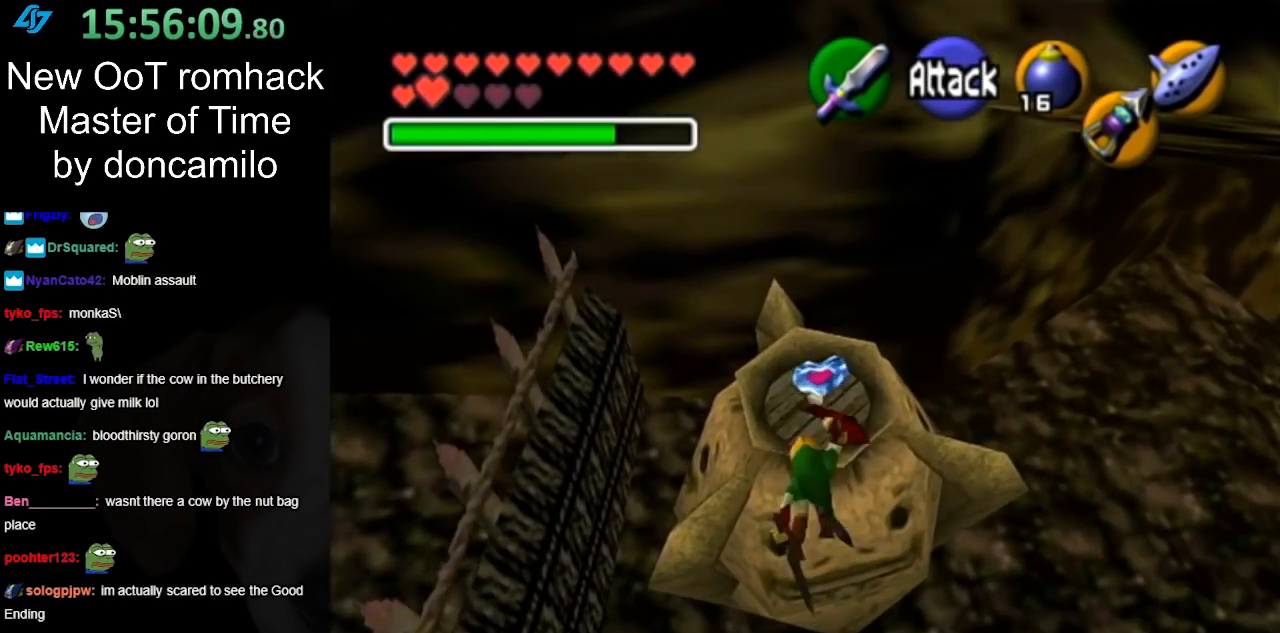
{"buttons": [], "left_stick": "up", "right_stick": "center", "button_events": []}
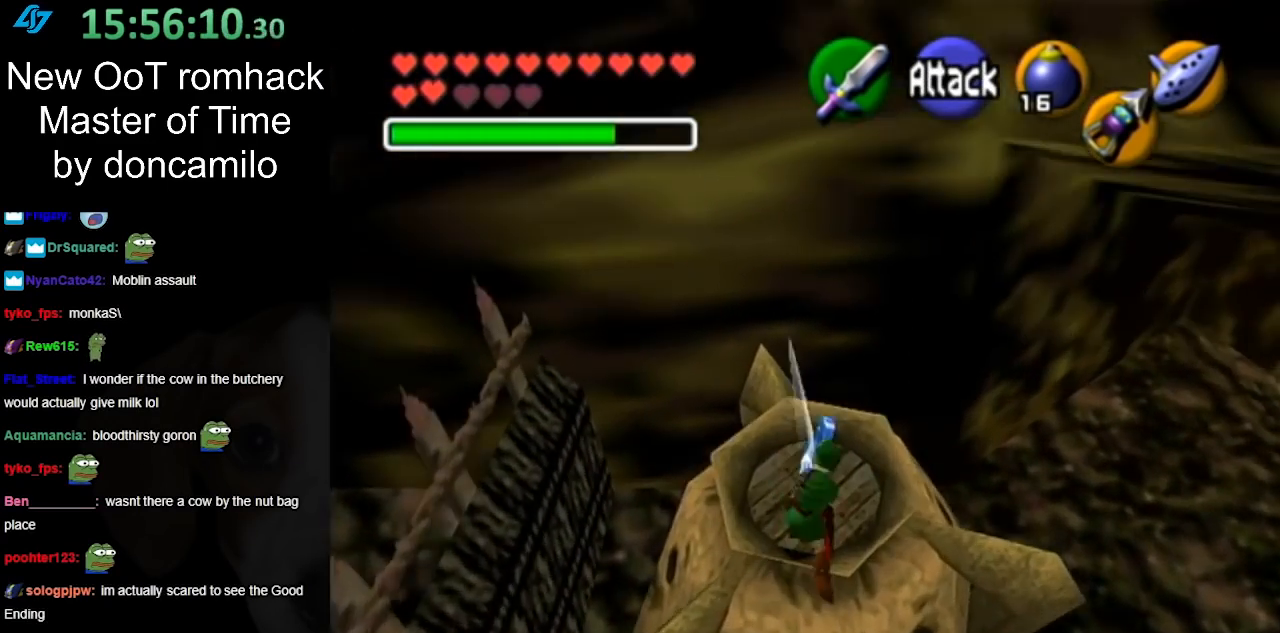
{"buttons": [], "left_stick": "up", "right_stick": "center", "button_events": []}
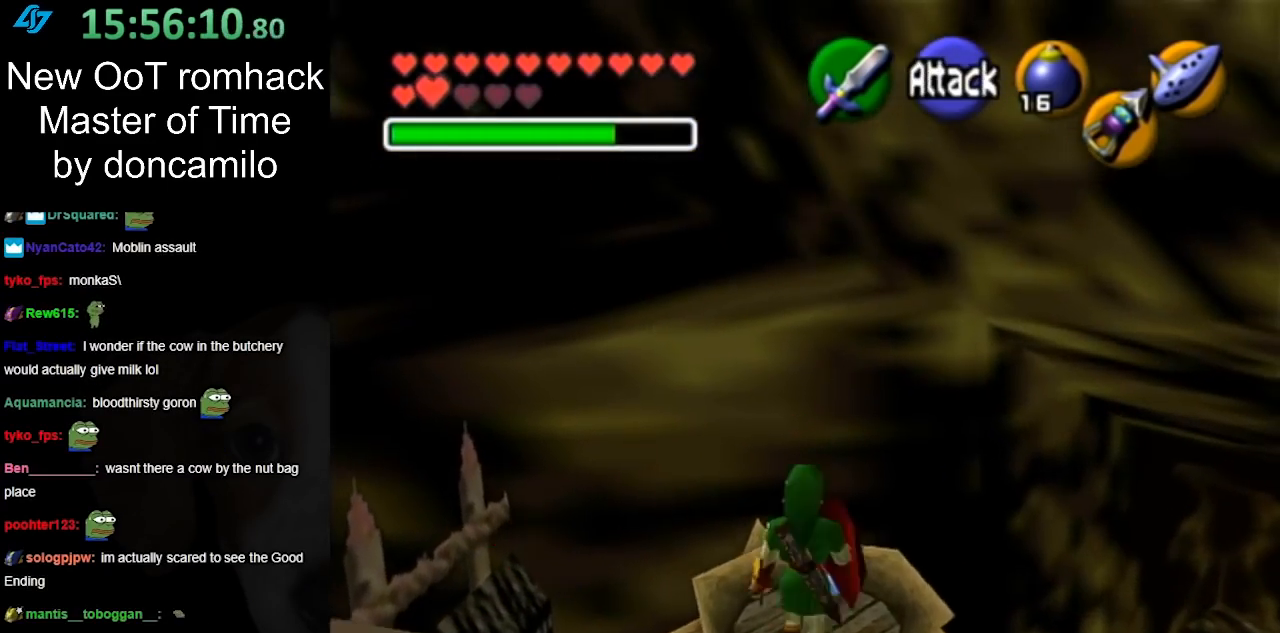
{"buttons": [], "left_stick": "center", "right_stick": "center", "button_events": []}
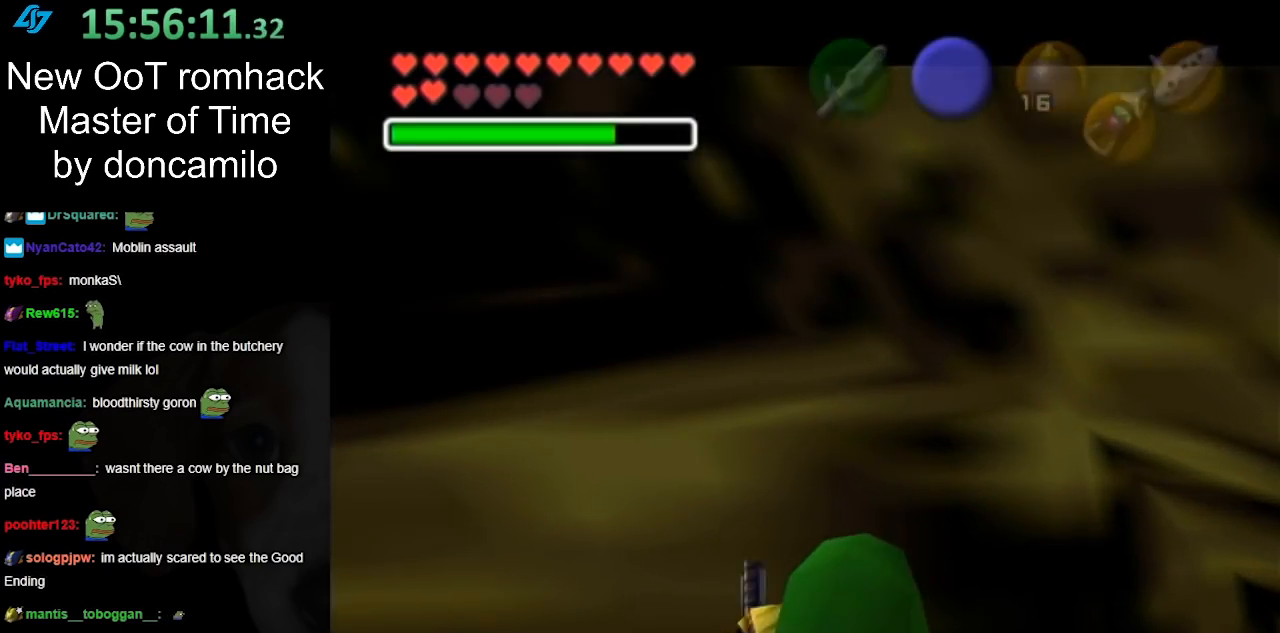
{"buttons": ["B"], "left_stick": "center", "right_stick": "center", "button_events": [[167, "A", "down"], [167, "B", "down"], [267, "A", "up"], [350, "A", "down"], [417, "A", "up"], [417, "B", "up"], [483, "B", "down"]]}
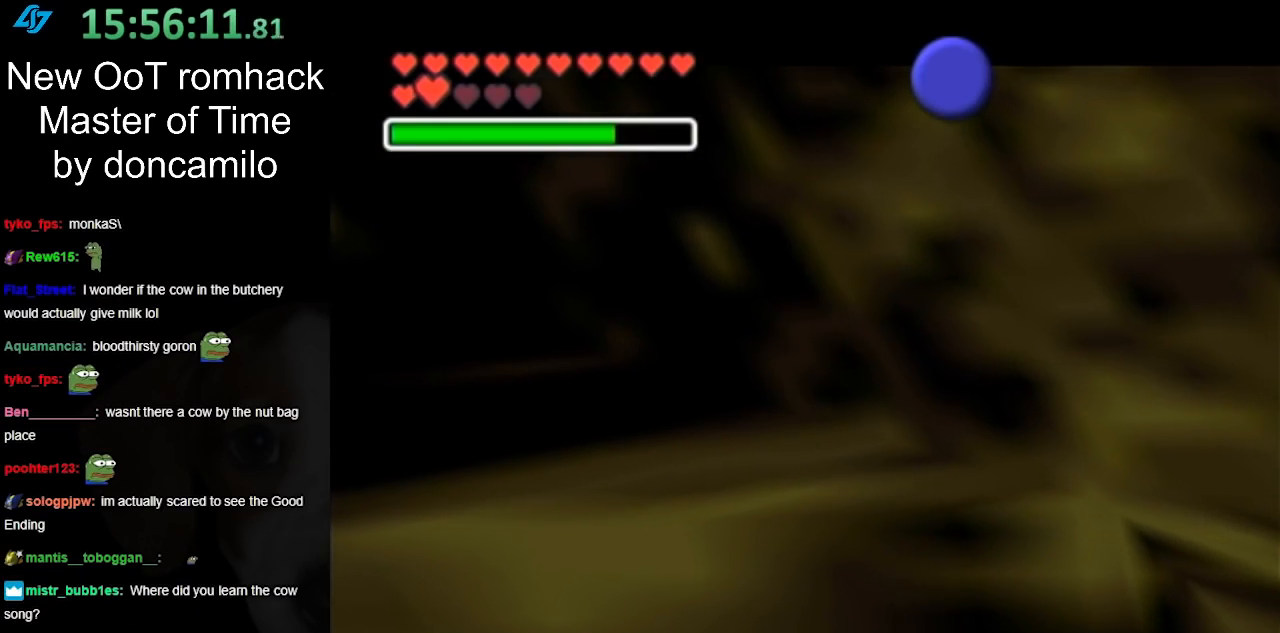
{"buttons": [], "left_stick": "center", "right_stick": "center", "button_events": [[17, "A", "down"], [117, "A", "up"], [117, "B", "up"], [200, "A", "down"], [200, "B", "down"], [267, "A", "up"], [267, "B", "up"], [367, "A", "down"], [367, "B", "down"], [417, "A", "up"], [450, "B", "up"]]}
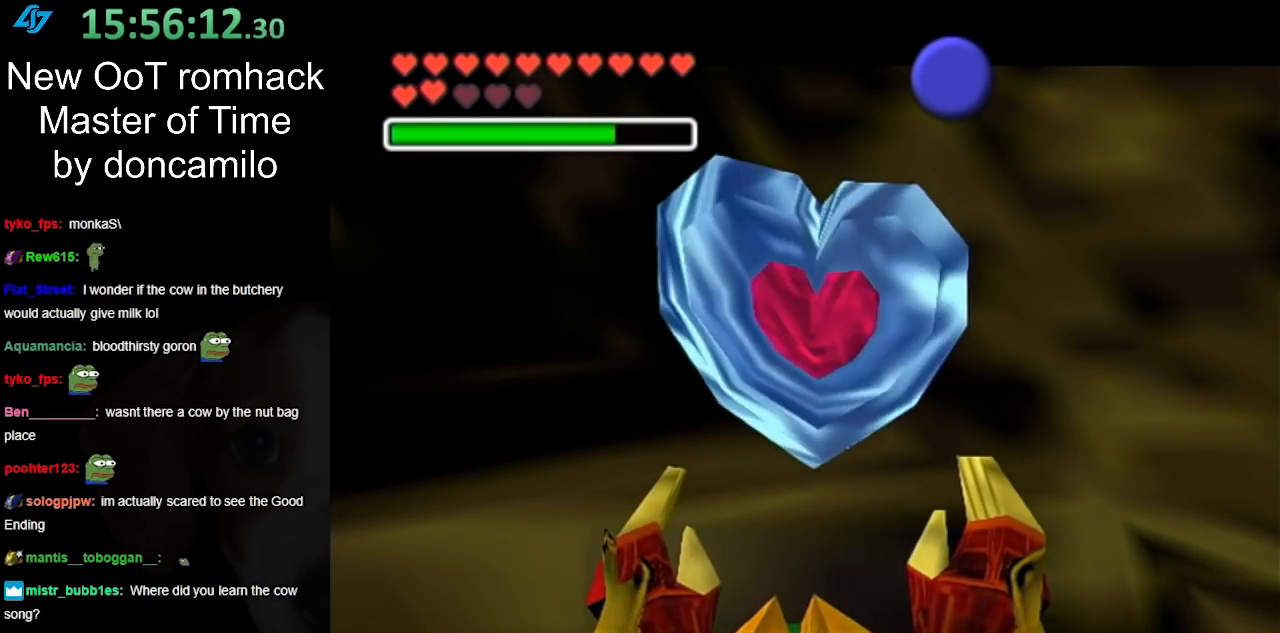
{"buttons": ["B"], "left_stick": "center", "right_stick": "center", "button_events": [[17, "A", "down"], [17, "B", "down"], [117, "A", "up"], [117, "B", "up"], [200, "A", "down"], [200, "B", "down"], [267, "A", "up"], [267, "B", "up"], [483, "B", "down"]]}
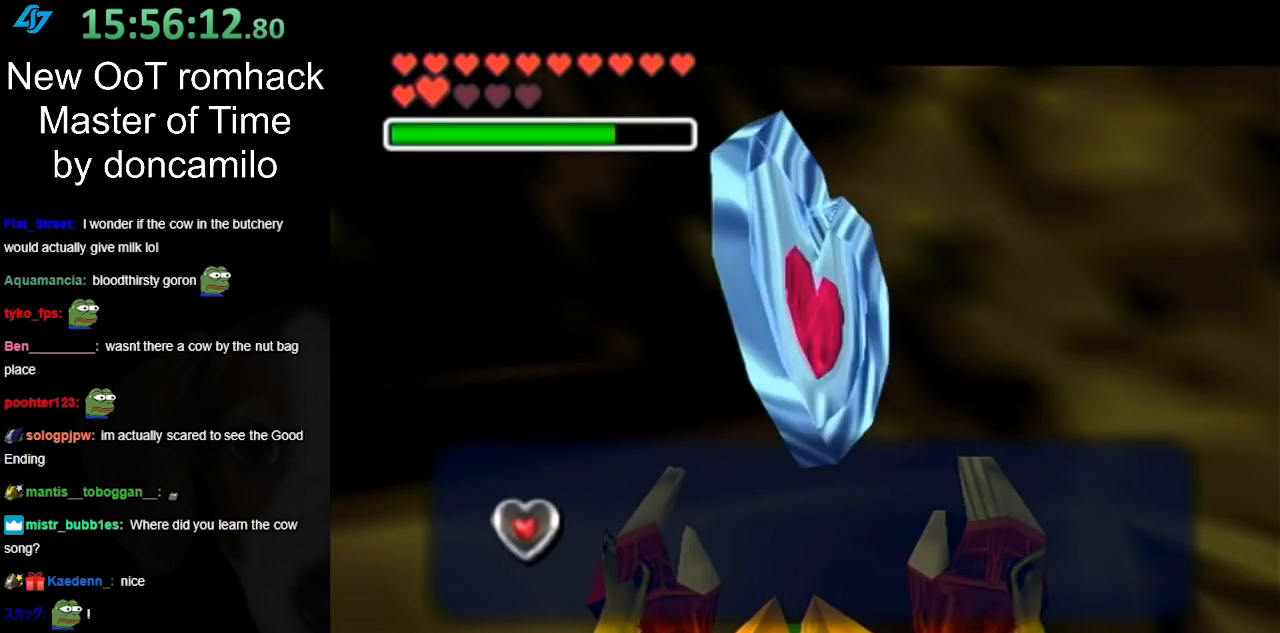
{"buttons": [], "left_stick": "center", "right_stick": "center", "button_events": [[50, "B", "up"], [167, "A", "down"], [233, "A", "up"]]}
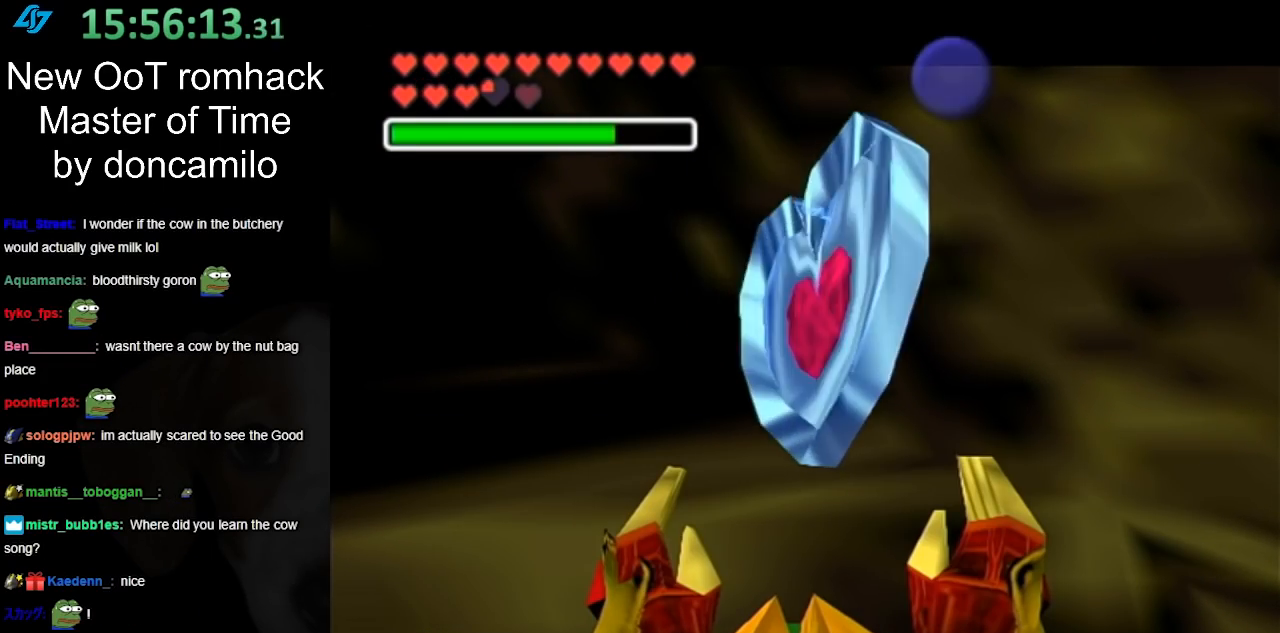
{"buttons": [], "left_stick": "center", "right_stick": "center", "button_events": []}
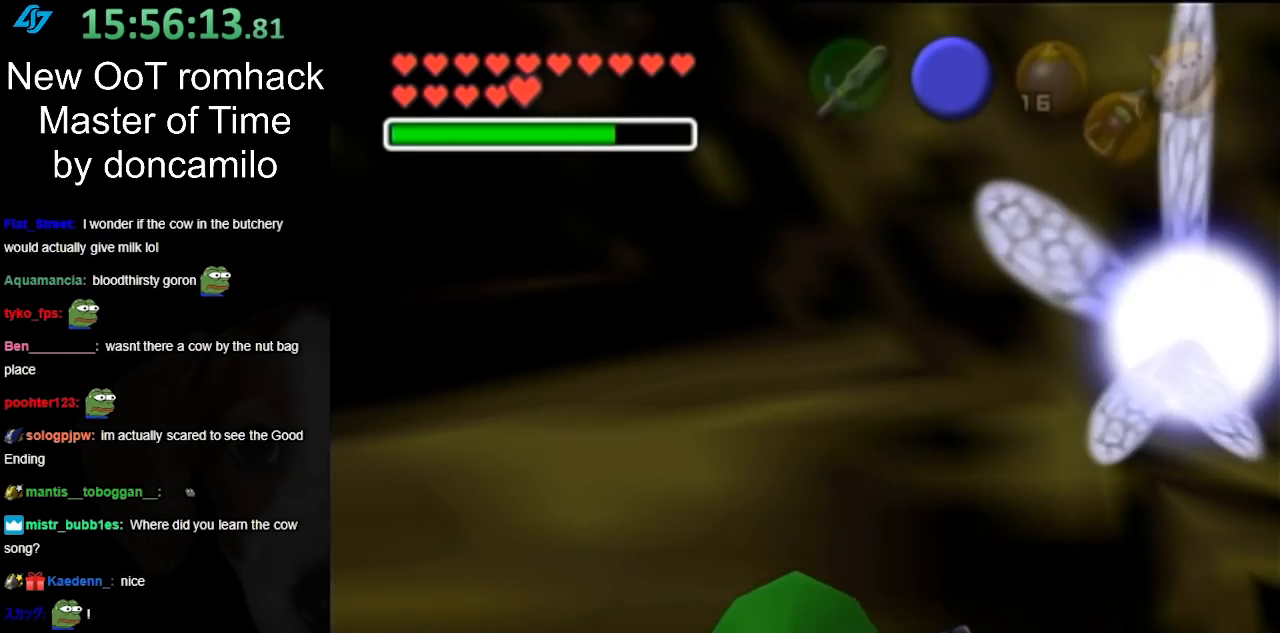
{"buttons": [], "left_stick": "center", "right_stick": "center", "button_events": [[200, "L1", "down"], [417, "L1", "up"]]}
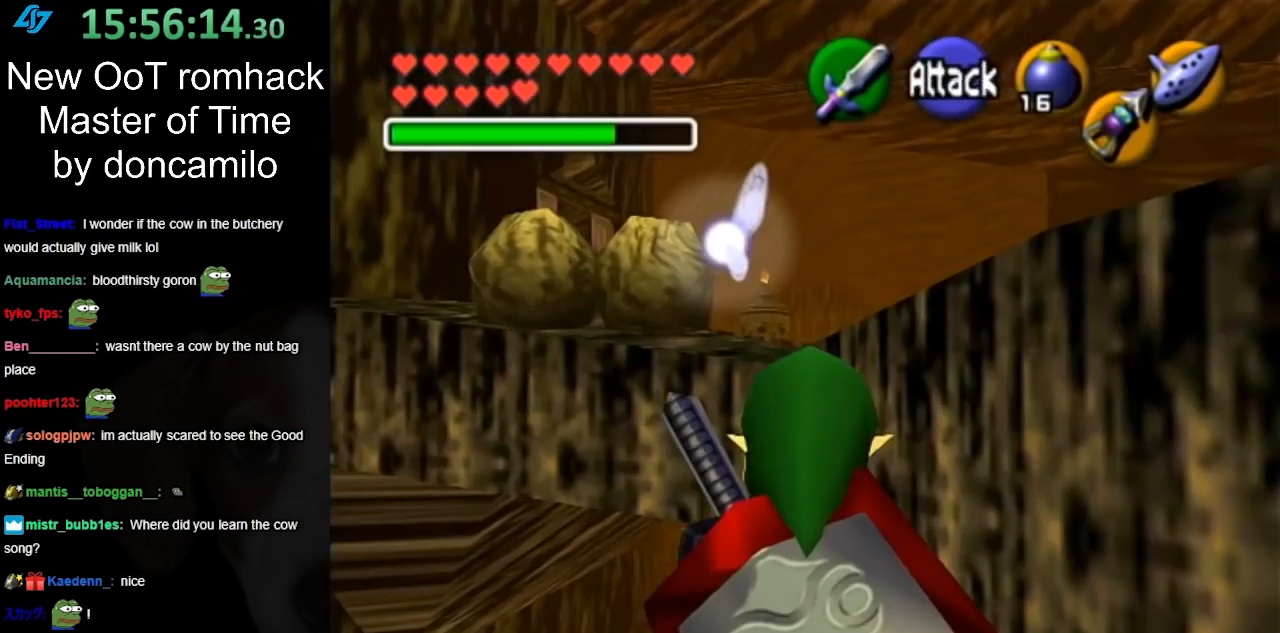
{"buttons": [], "left_stick": "center", "right_stick": "center", "button_events": []}
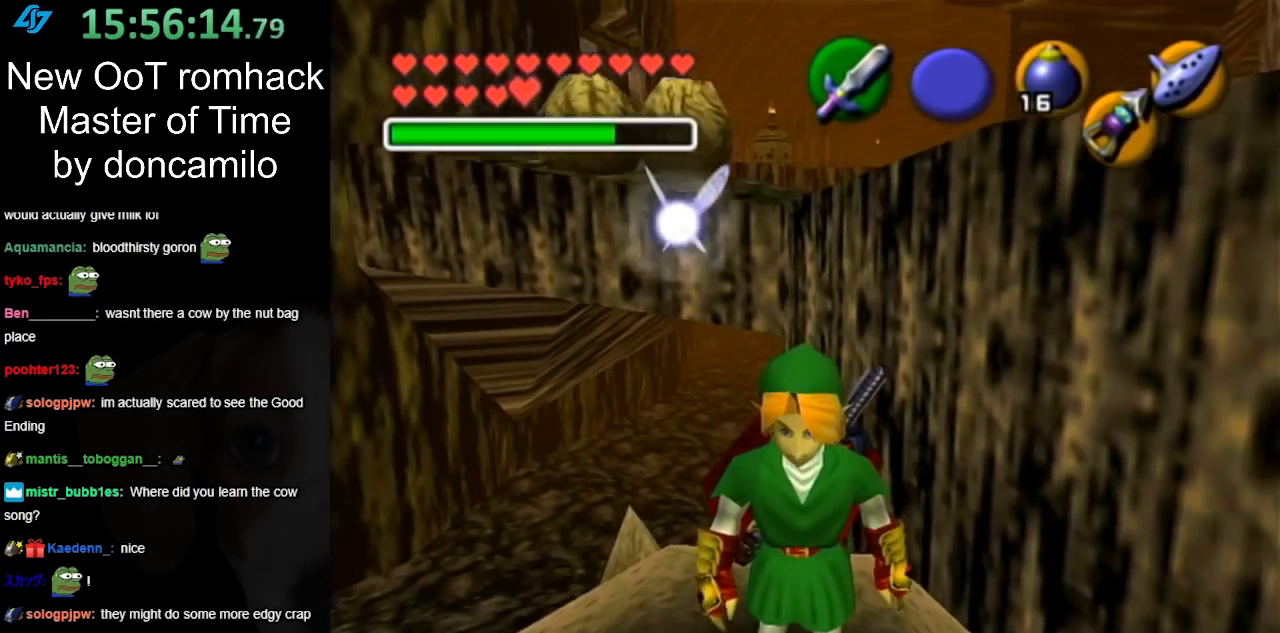
{"buttons": ["L1"], "left_stick": "center", "right_stick": "center", "button_events": [[367, "L1", "down"]]}
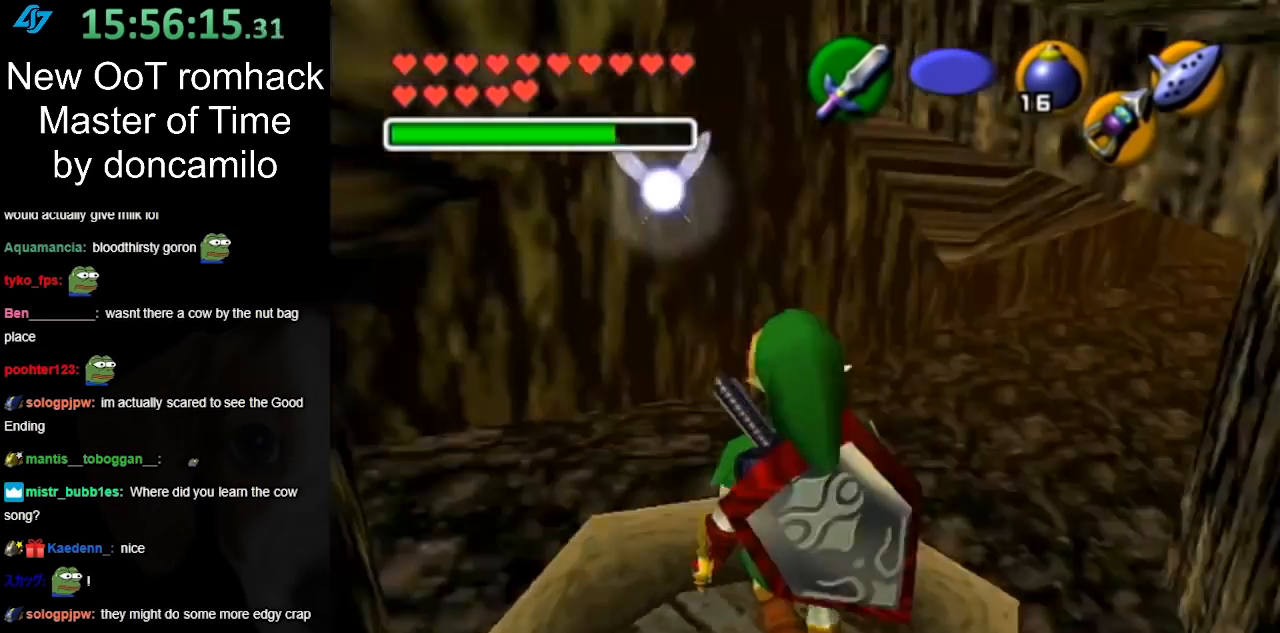
{"buttons": [], "left_stick": "center", "right_stick": "center", "button_events": [[100, "L1", "up"]]}
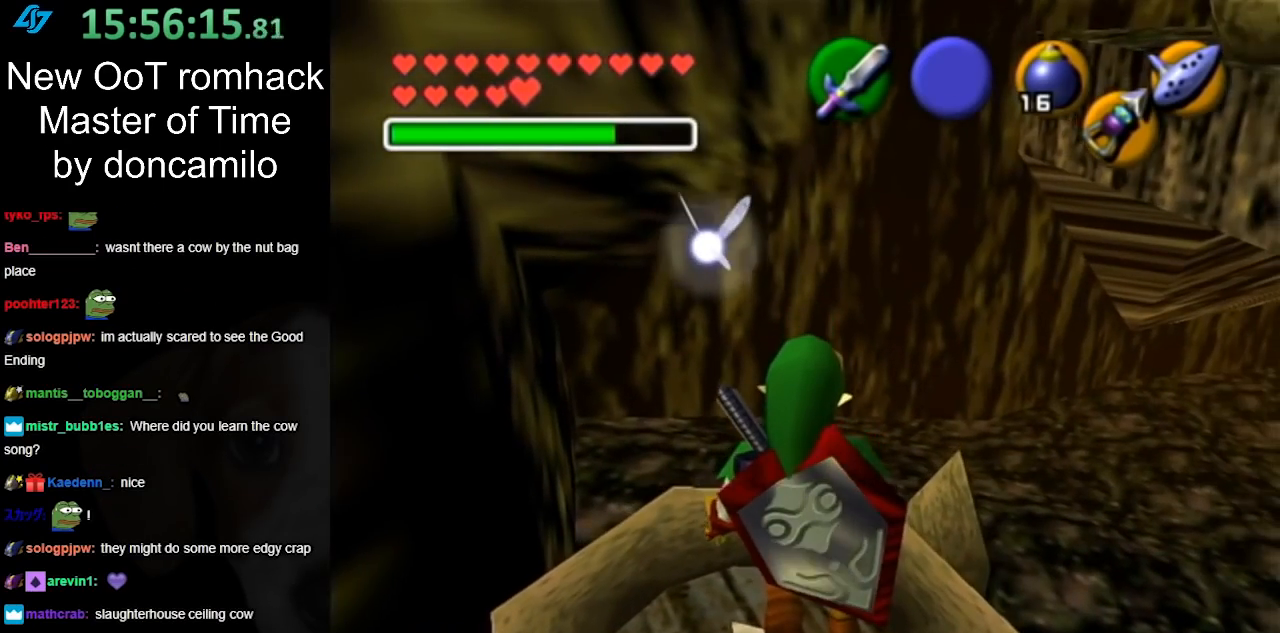
{"buttons": [], "left_stick": "center", "right_stick": "center", "button_events": [[233, "Z", "down"], [333, "Z", "up"]]}
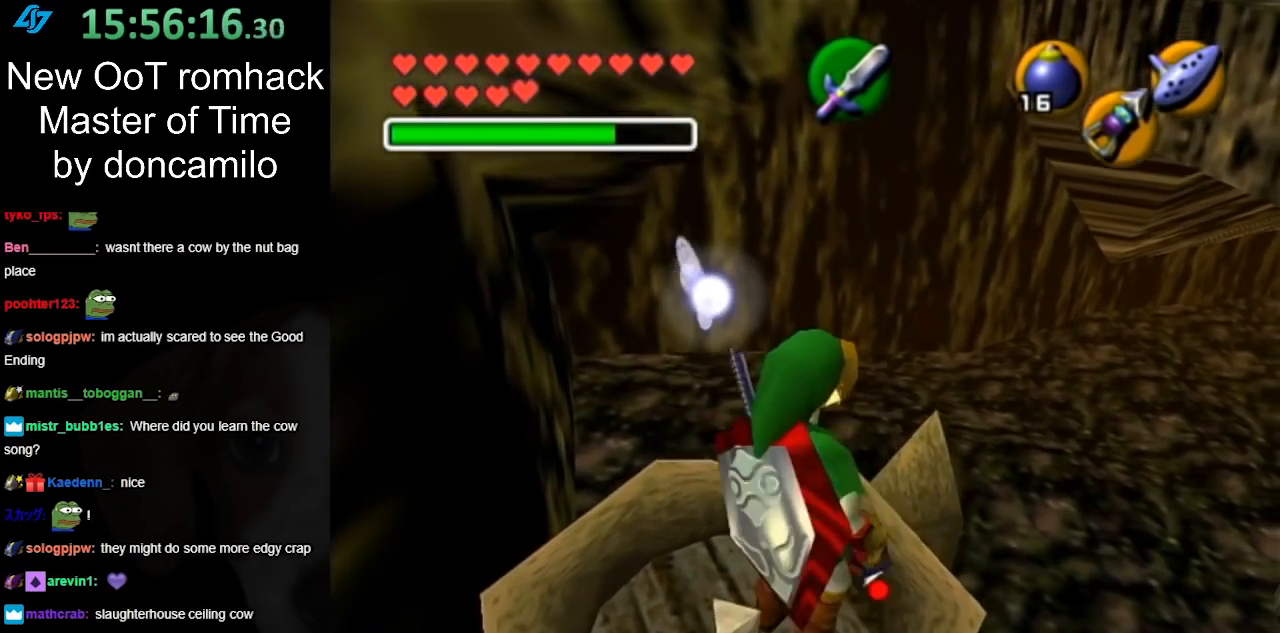
{"buttons": [], "left_stick": "down", "right_stick": "center", "button_events": []}
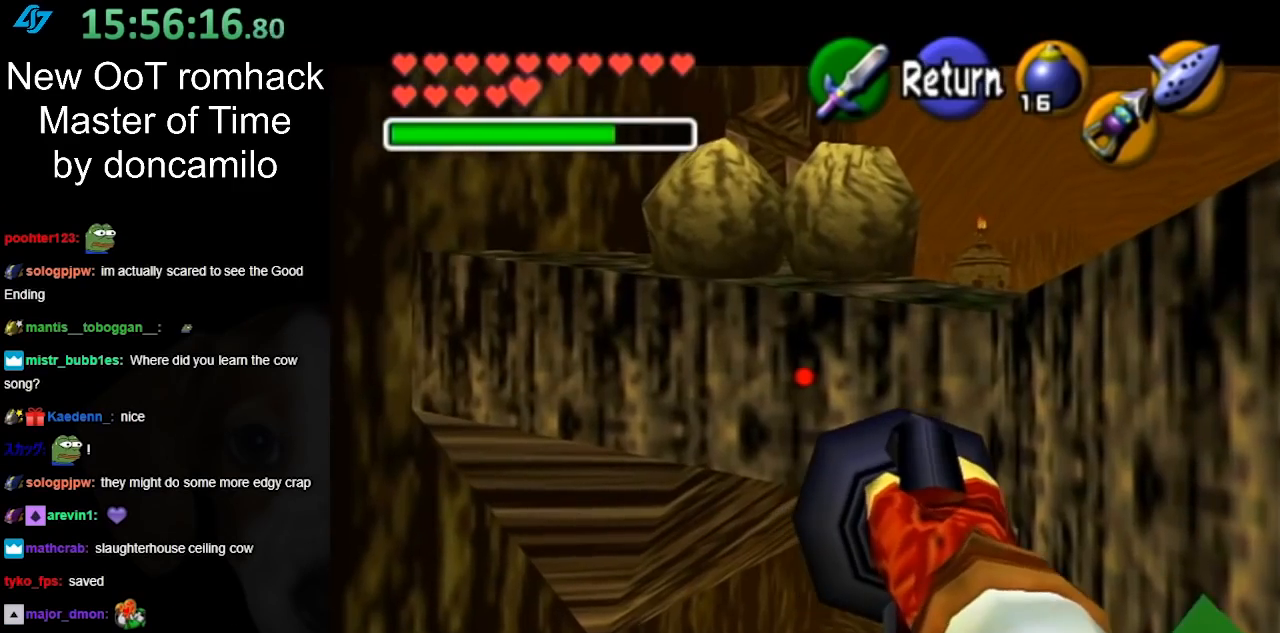
{"buttons": [], "left_stick": "down-right", "right_stick": "center", "button_events": []}
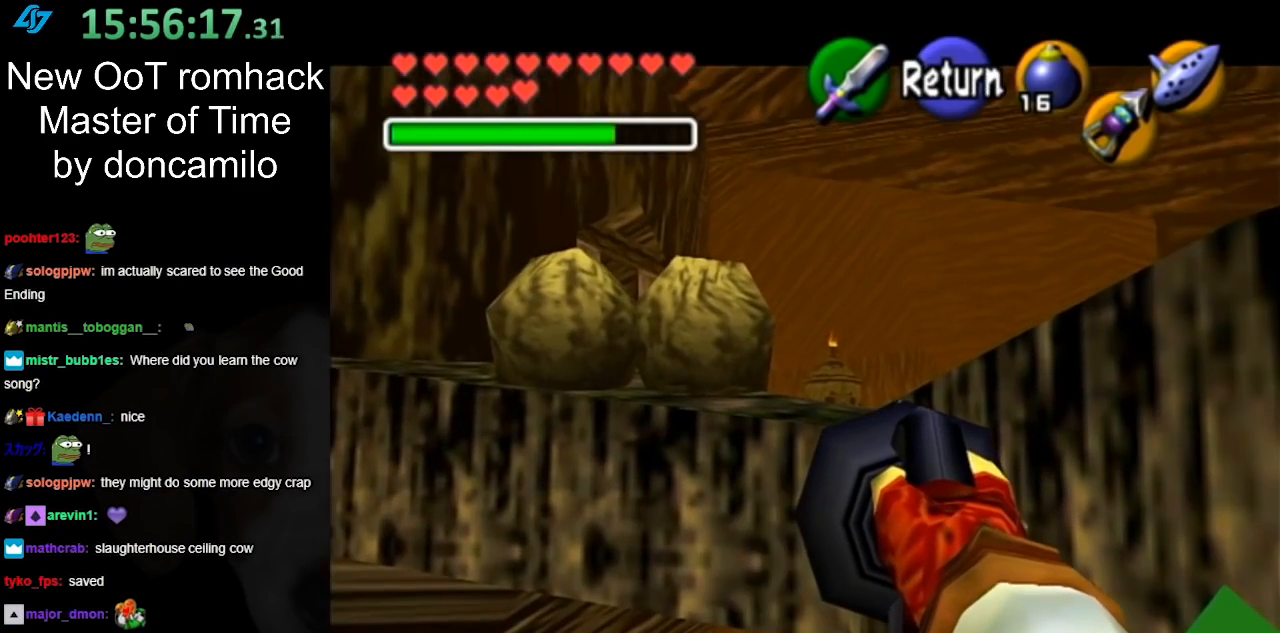
{"buttons": [], "left_stick": "down-right", "right_stick": "center", "button_events": []}
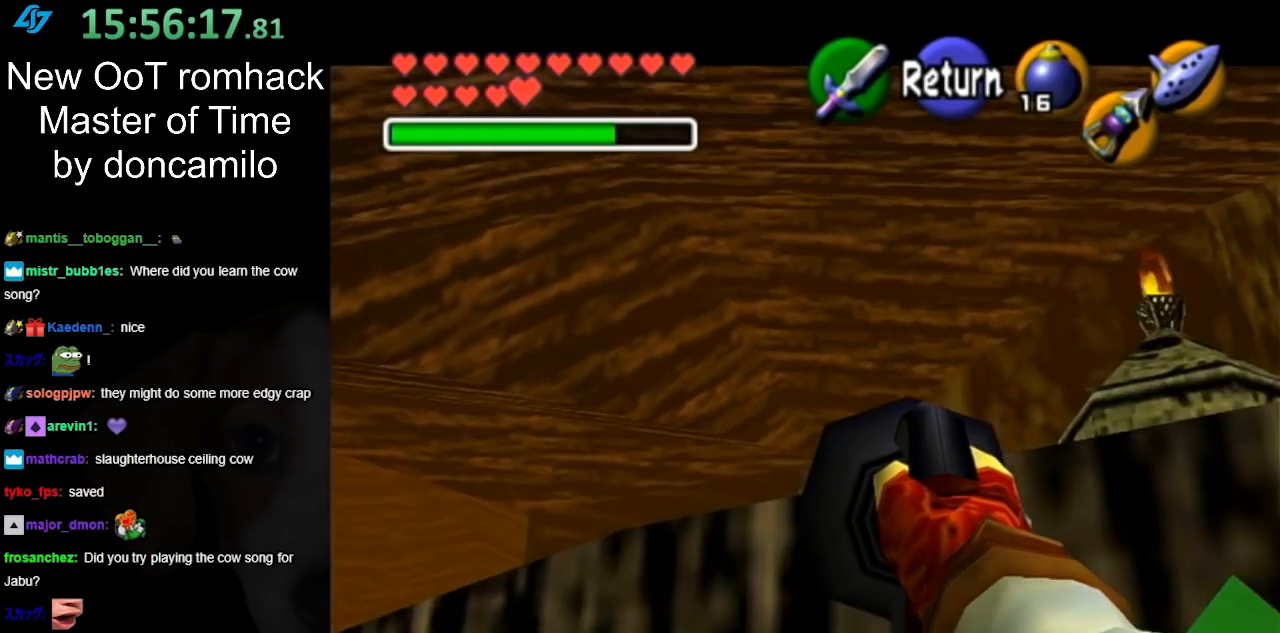
{"buttons": ["Z"], "left_stick": "up-left", "right_stick": "center", "button_events": [[483, "Z", "down"]]}
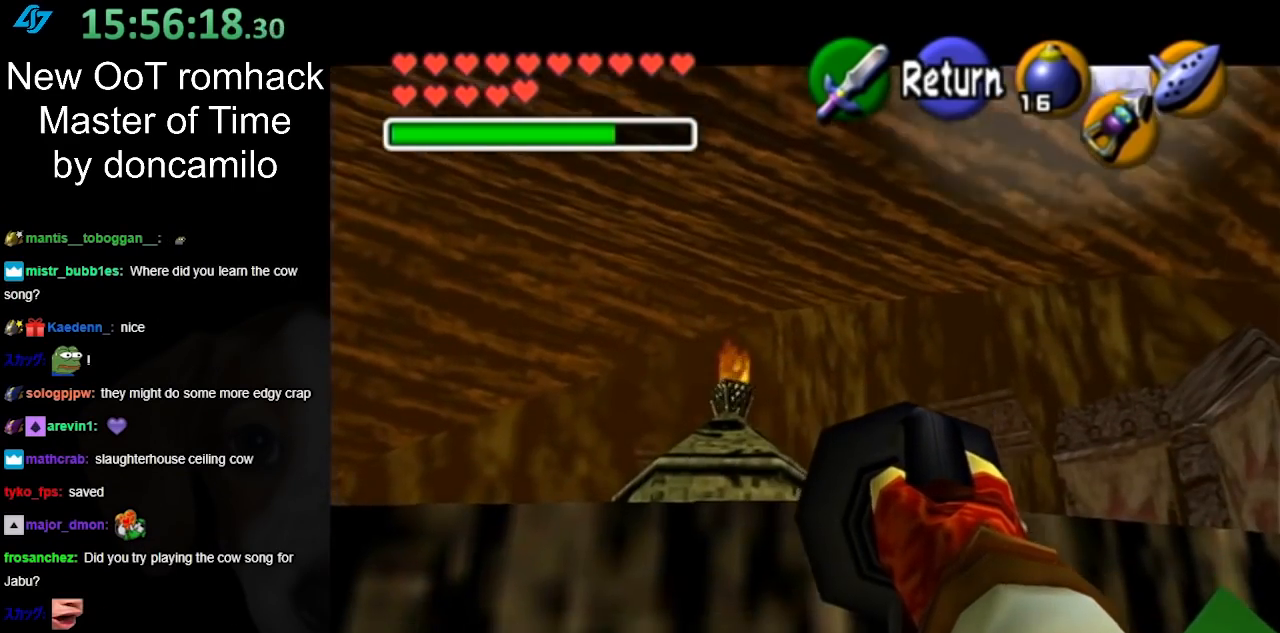
{"buttons": ["Z"], "left_stick": "up-left", "right_stick": "center", "button_events": []}